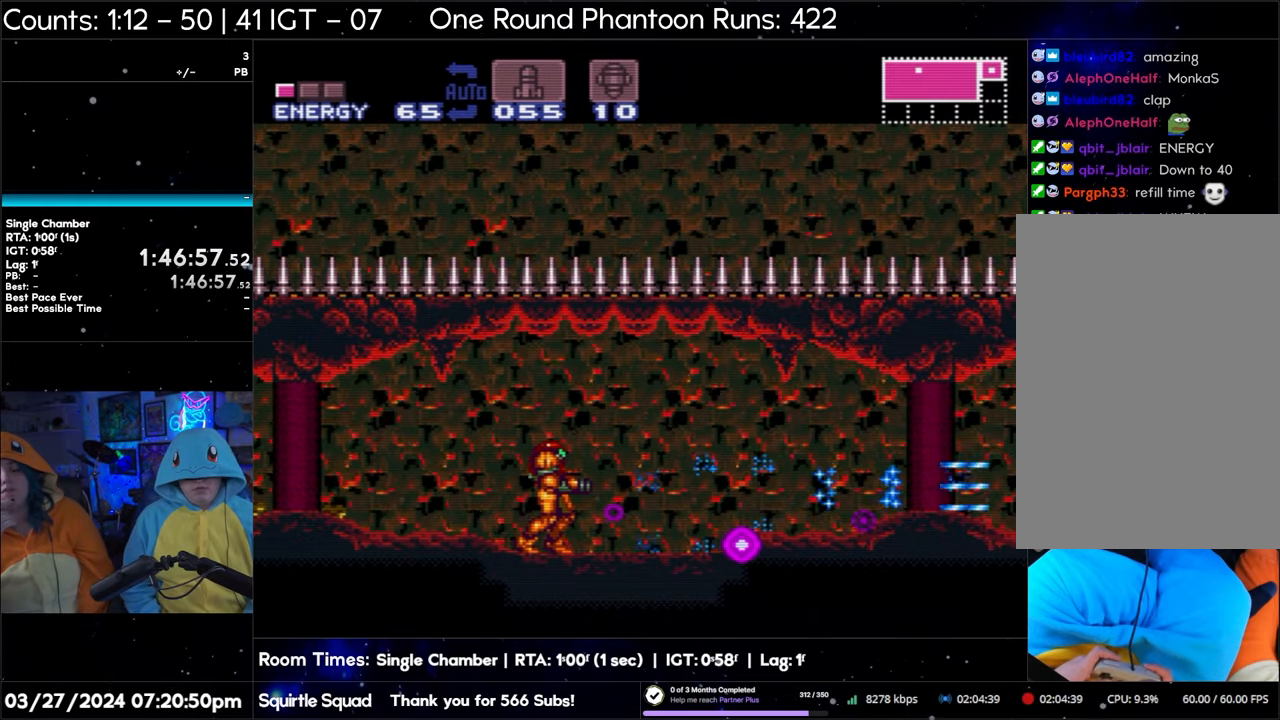
Gameplay with a controller (Nintendo layout); each line is a JSON object with the inputs held at the frame after it. "events" lists button and stick changes between this image and that frame as [ms after this image, input, new state], when the widget could be followed in between. Not read: L3 R3.
{"buttons": ["DPAD_RIGHT"], "events": [[67, "Y", "down"], [150, "DPAD_RIGHT", "down"], [183, "Y", "up"], [333, "Y", "down"], [467, "Y", "up"]]}
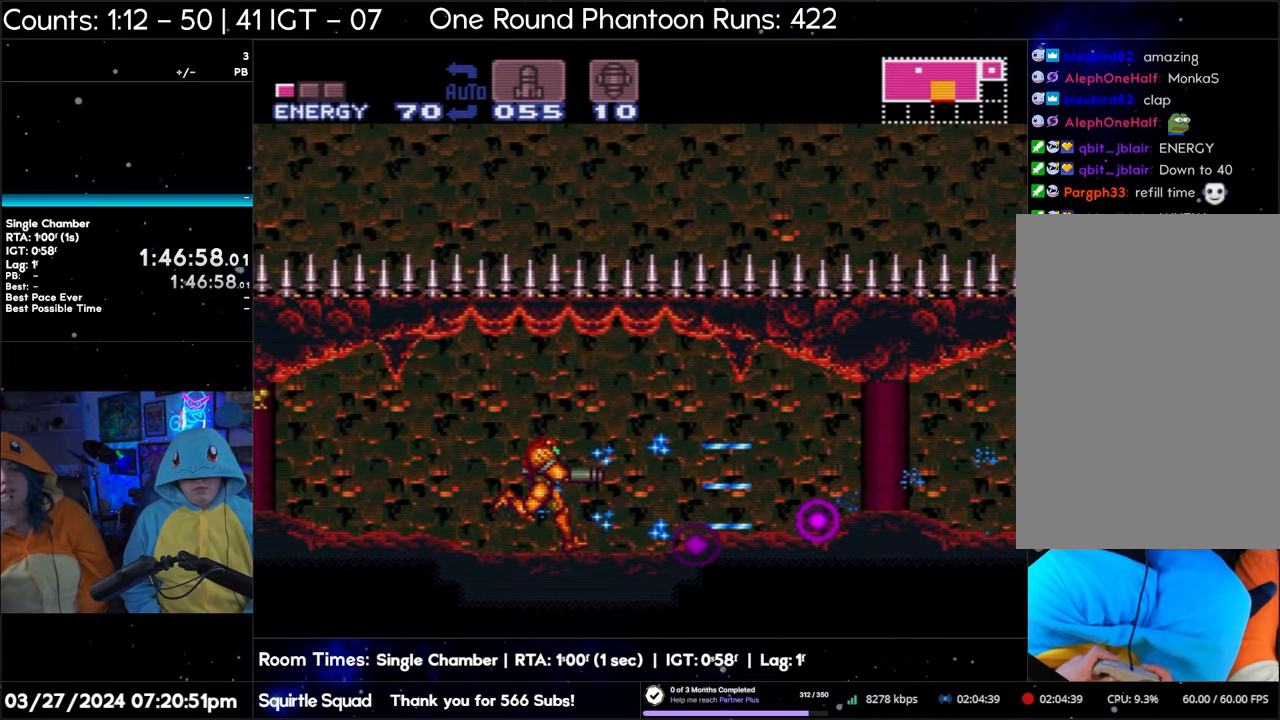
{"buttons": ["DPAD_RIGHT"], "events": [[200, "Y", "down"], [317, "Y", "up"]]}
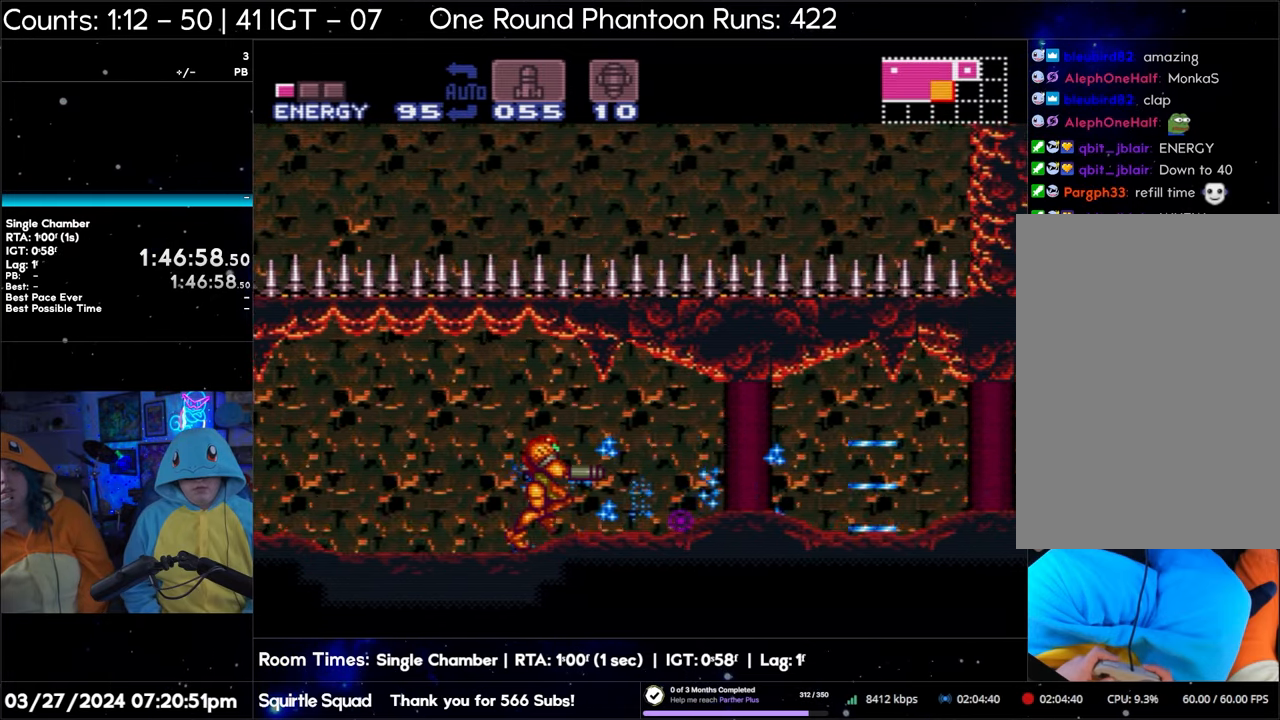
{"buttons": ["Y", "DPAD_RIGHT"], "events": [[33, "Y", "down"], [117, "Y", "up"], [417, "Y", "down"]]}
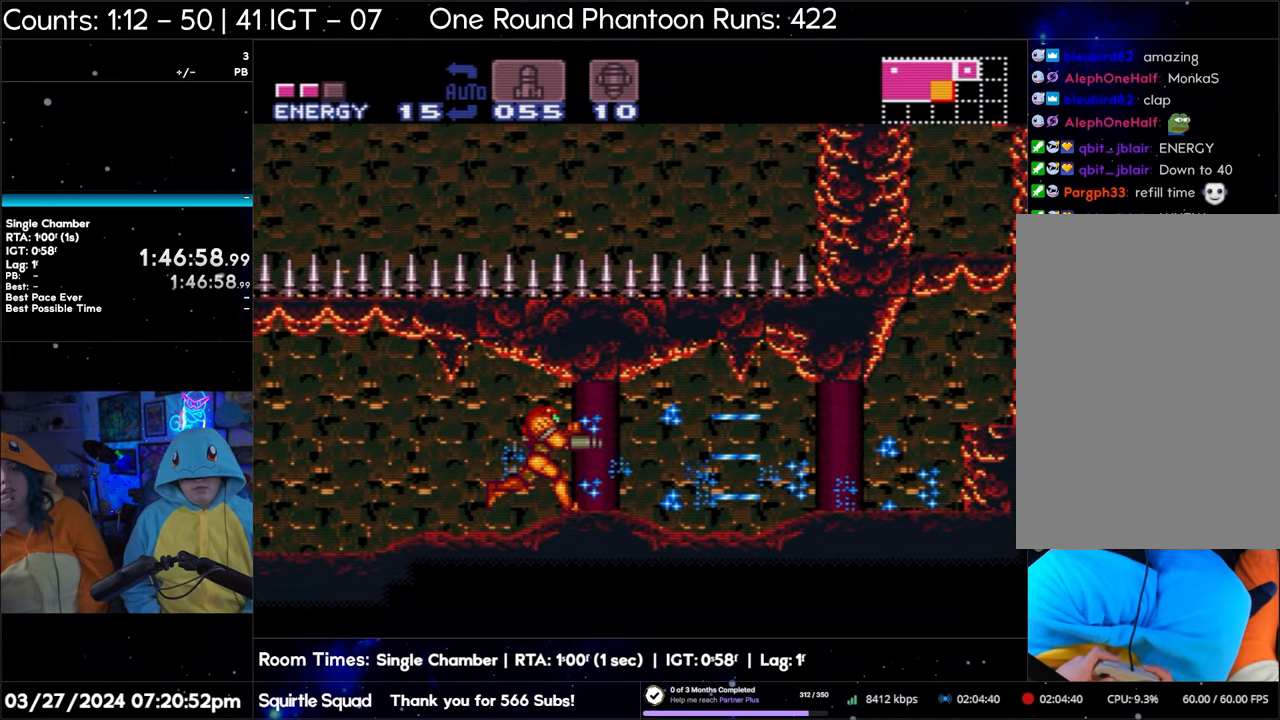
{"buttons": ["Y", "DPAD_RIGHT"], "events": [[67, "Y", "up"], [433, "Y", "down"]]}
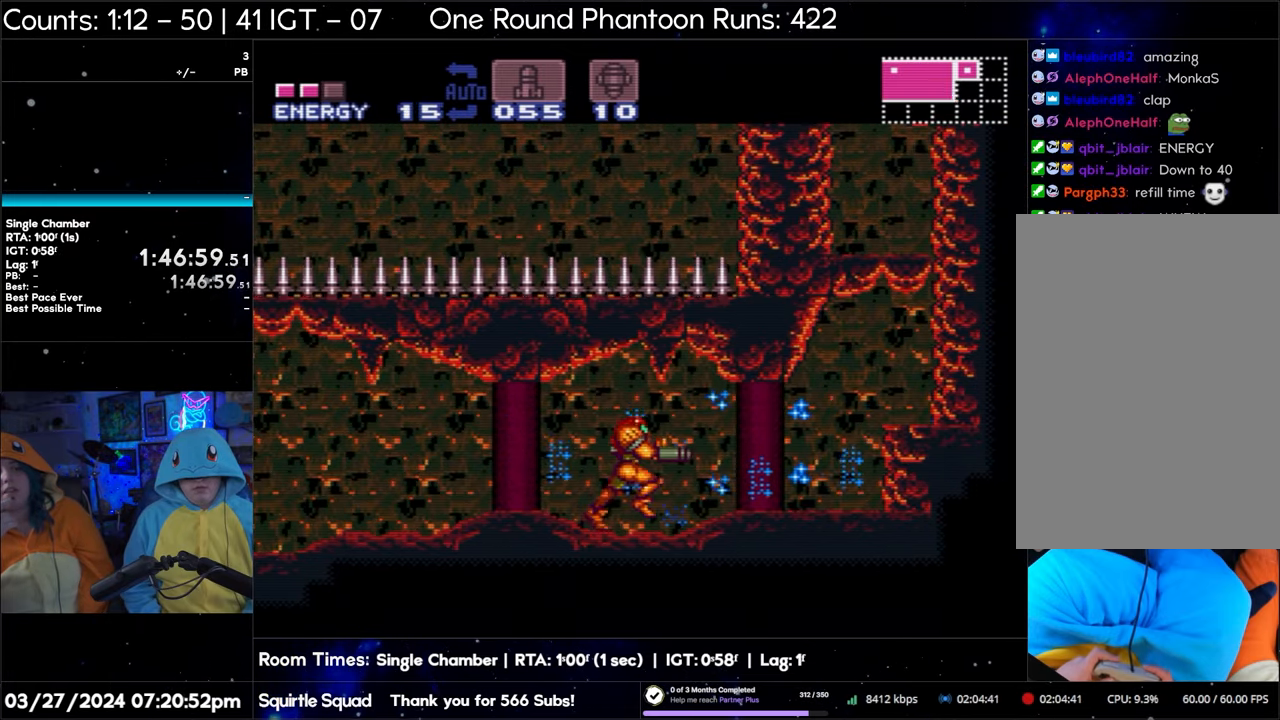
{"buttons": [], "events": [[67, "Y", "up"], [333, "Y", "down"], [467, "DPAD_RIGHT", "up"], [467, "Y", "up"]]}
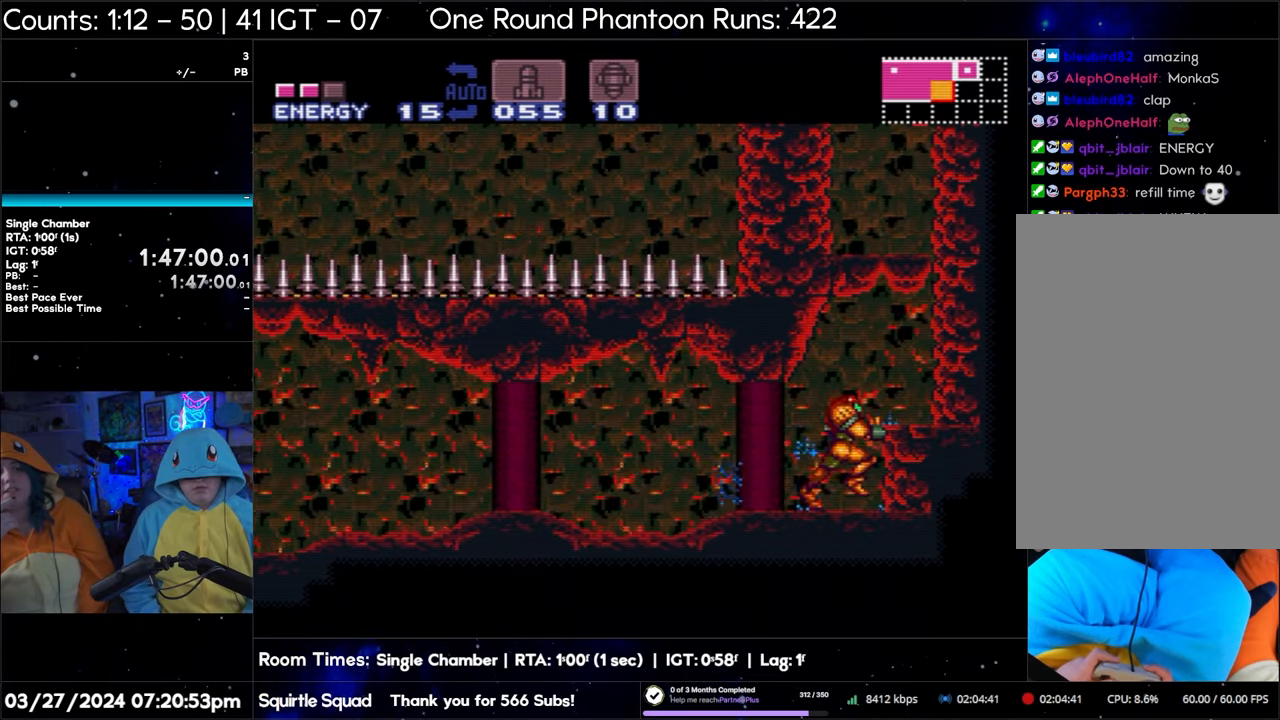
{"buttons": ["DPAD_LEFT"], "events": [[50, "DPAD_LEFT", "down"], [217, "Y", "down"], [333, "Y", "up"]]}
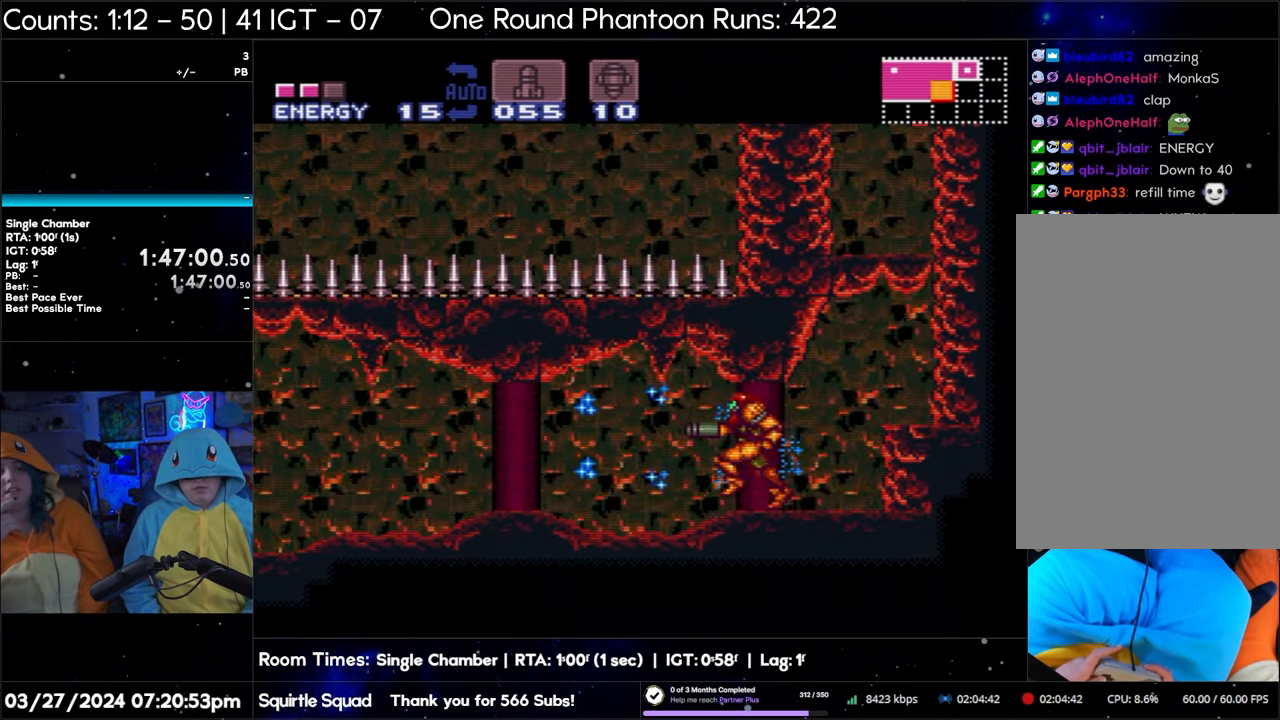
{"buttons": ["Y", "DPAD_LEFT"], "events": [[67, "Y", "down"], [217, "Y", "up"], [383, "Y", "down"]]}
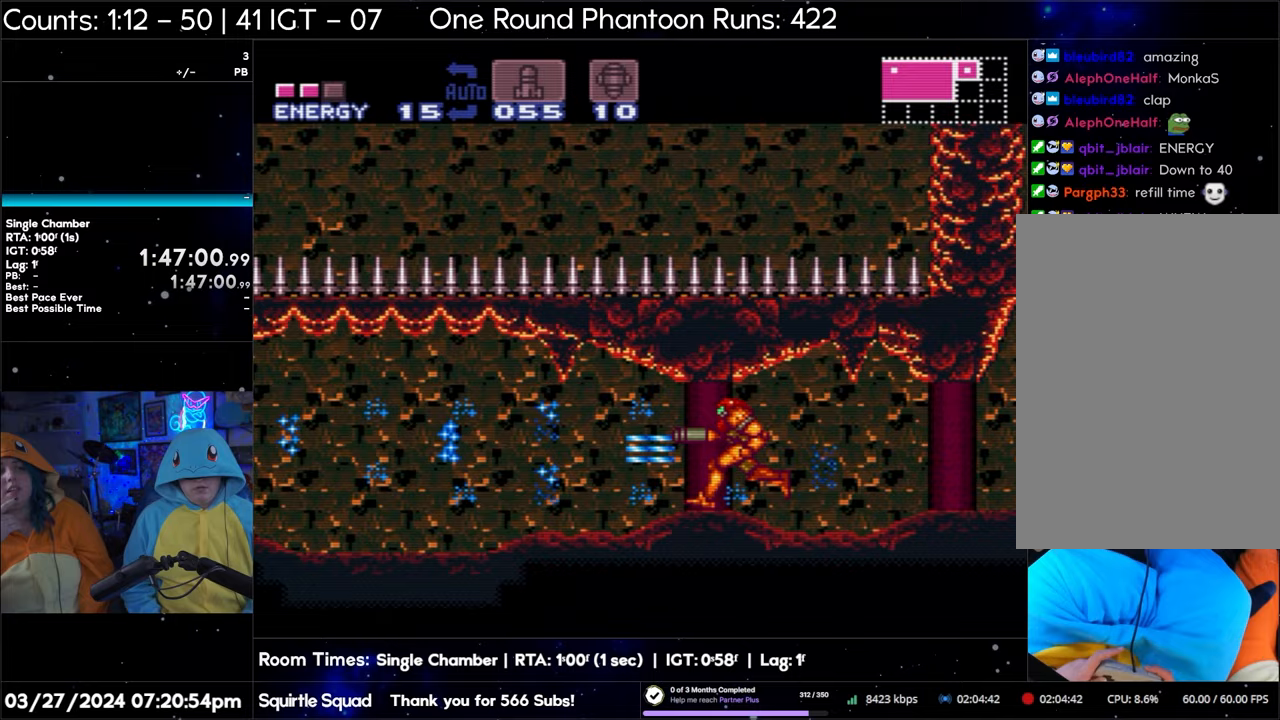
{"buttons": ["DPAD_LEFT"], "events": [[33, "Y", "up"], [217, "Y", "down"], [350, "Y", "up"]]}
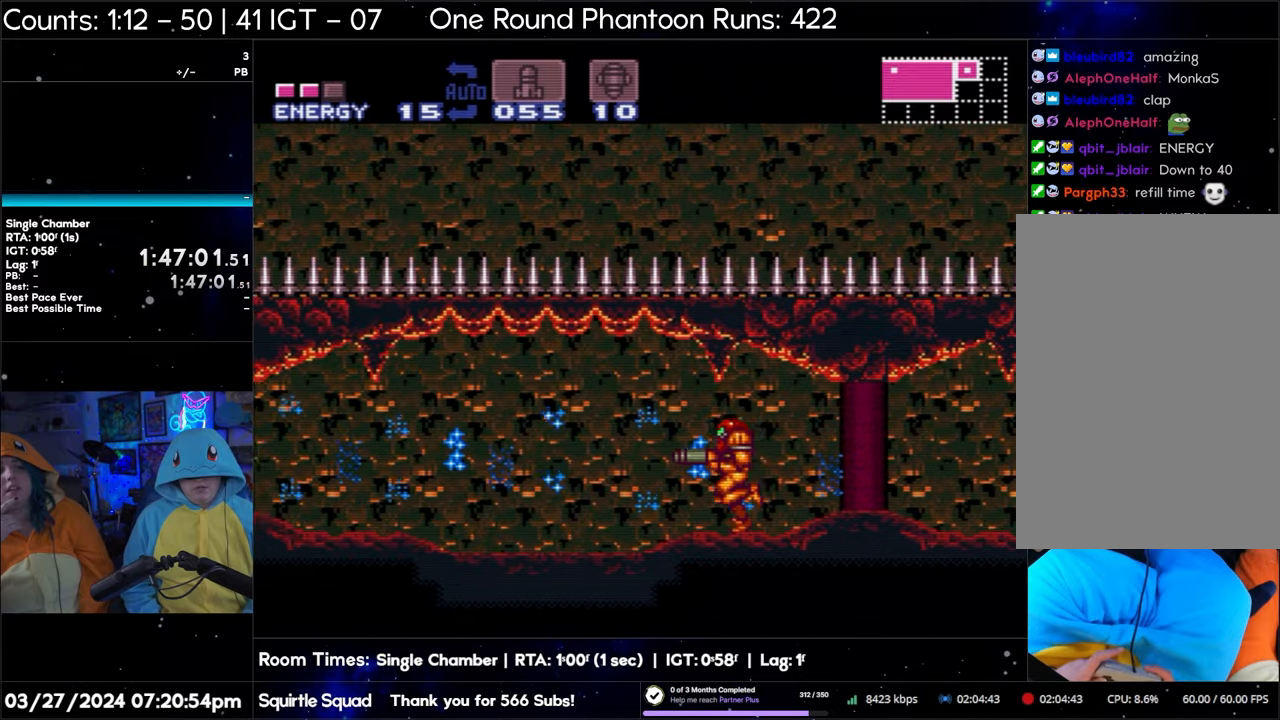
{"buttons": ["Y", "DPAD_LEFT"], "events": [[67, "Y", "down"], [183, "Y", "up"], [483, "Y", "down"]]}
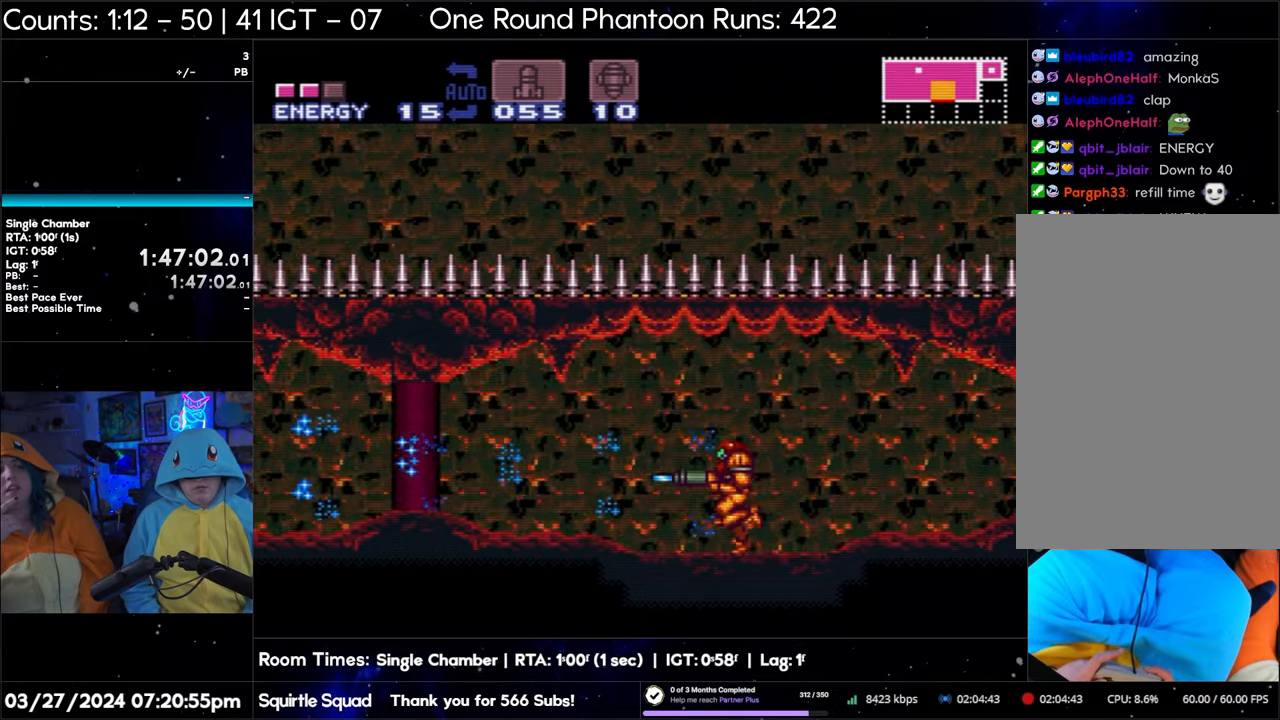
{"buttons": ["DPAD_LEFT"], "events": [[150, "Y", "up"], [317, "Y", "down"], [450, "Y", "up"]]}
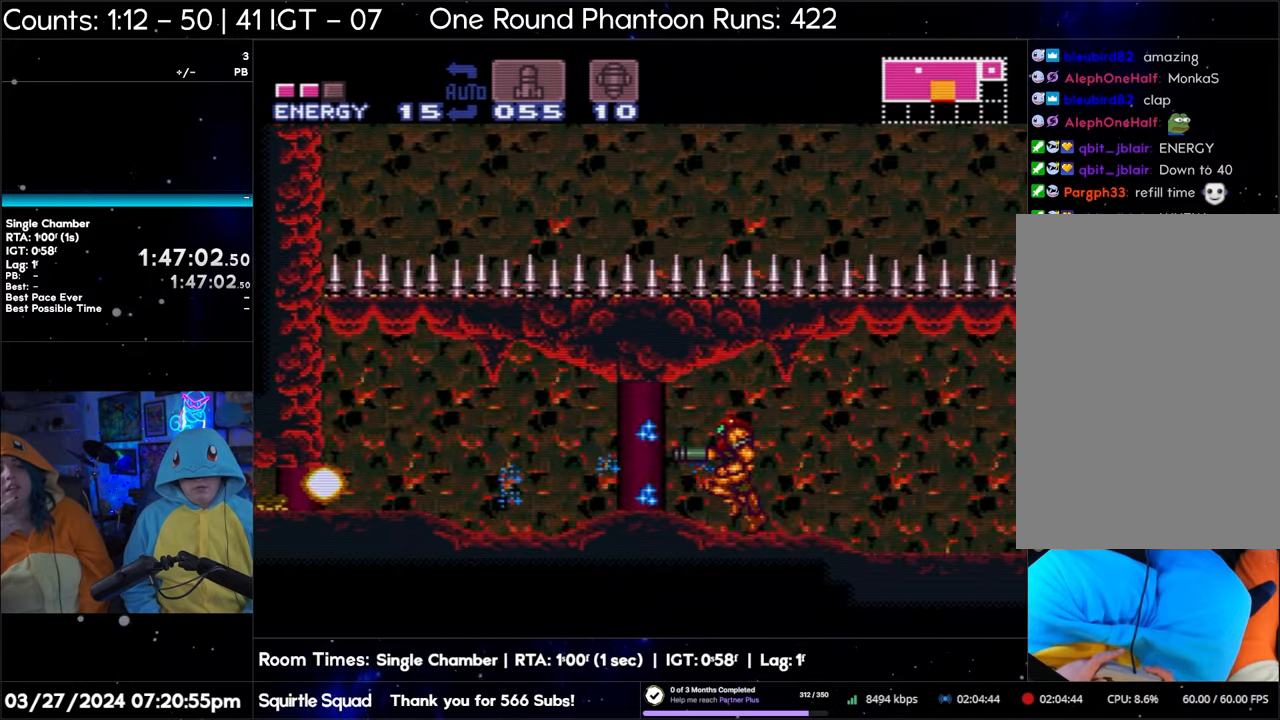
{"buttons": ["DPAD_LEFT"], "events": [[183, "Y", "down"], [300, "Y", "up"]]}
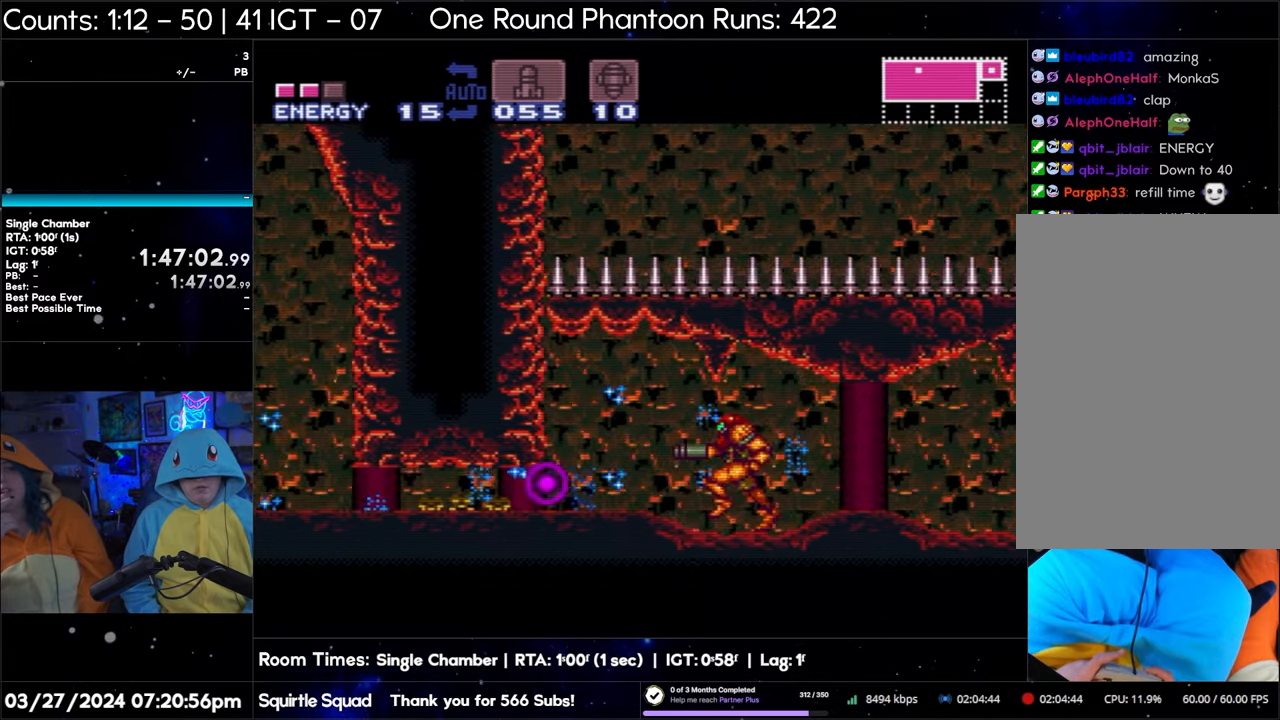
{"buttons": ["DPAD_LEFT"], "events": [[17, "Y", "down"], [133, "Y", "up"], [350, "Y", "down"], [467, "Y", "up"]]}
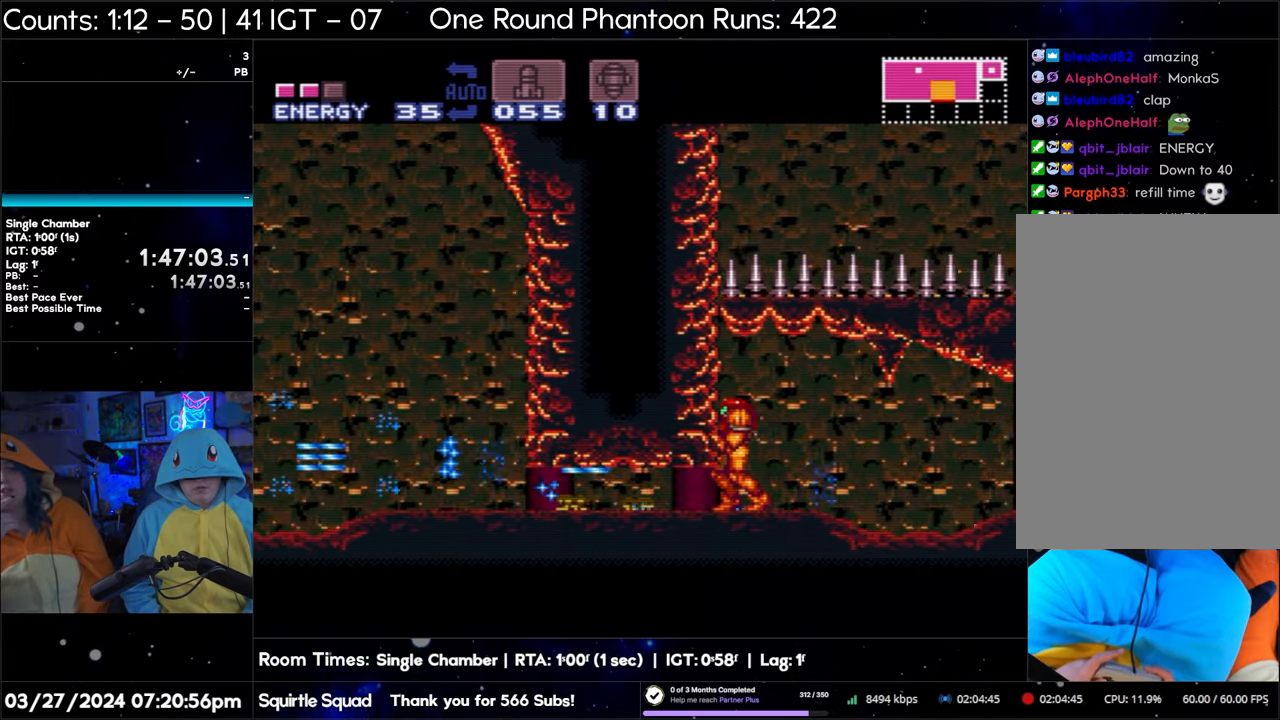
{"buttons": ["DPAD_LEFT"], "events": [[150, "Y", "down"], [283, "Y", "up"]]}
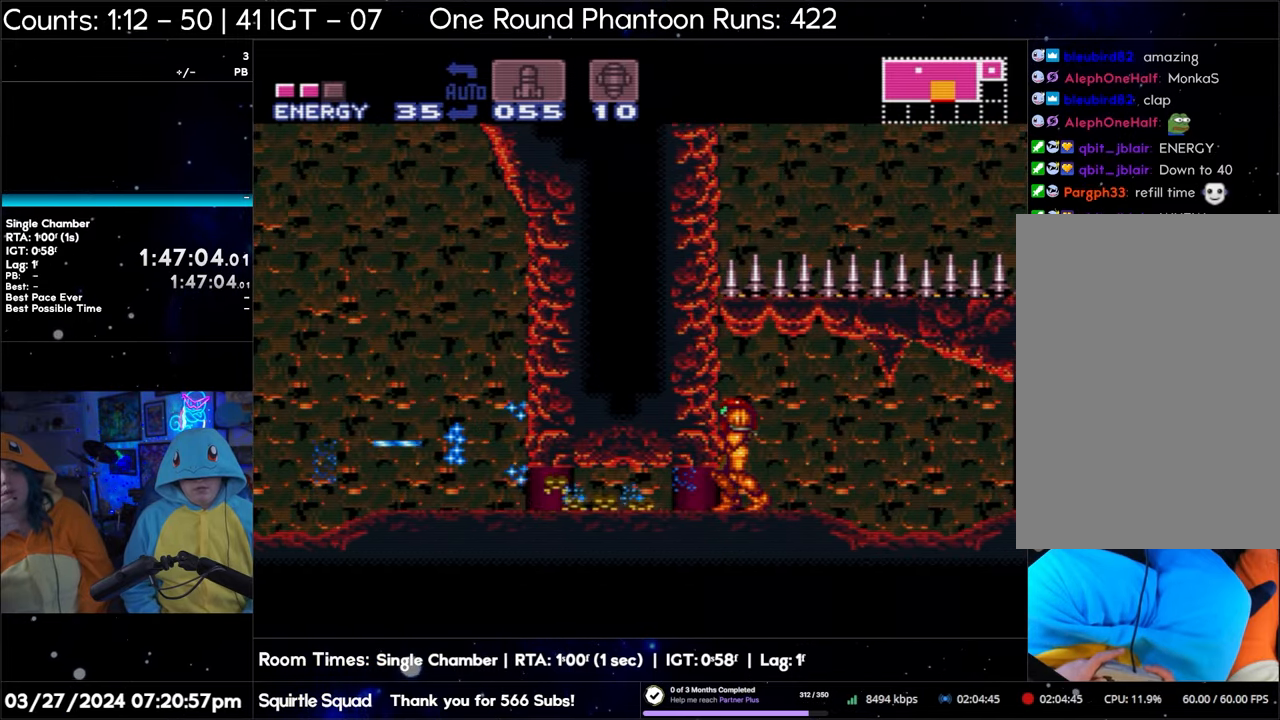
{"buttons": ["DPAD_LEFT"], "events": [[17, "Y", "down"], [117, "Y", "up"], [300, "Y", "down"], [433, "Y", "up"]]}
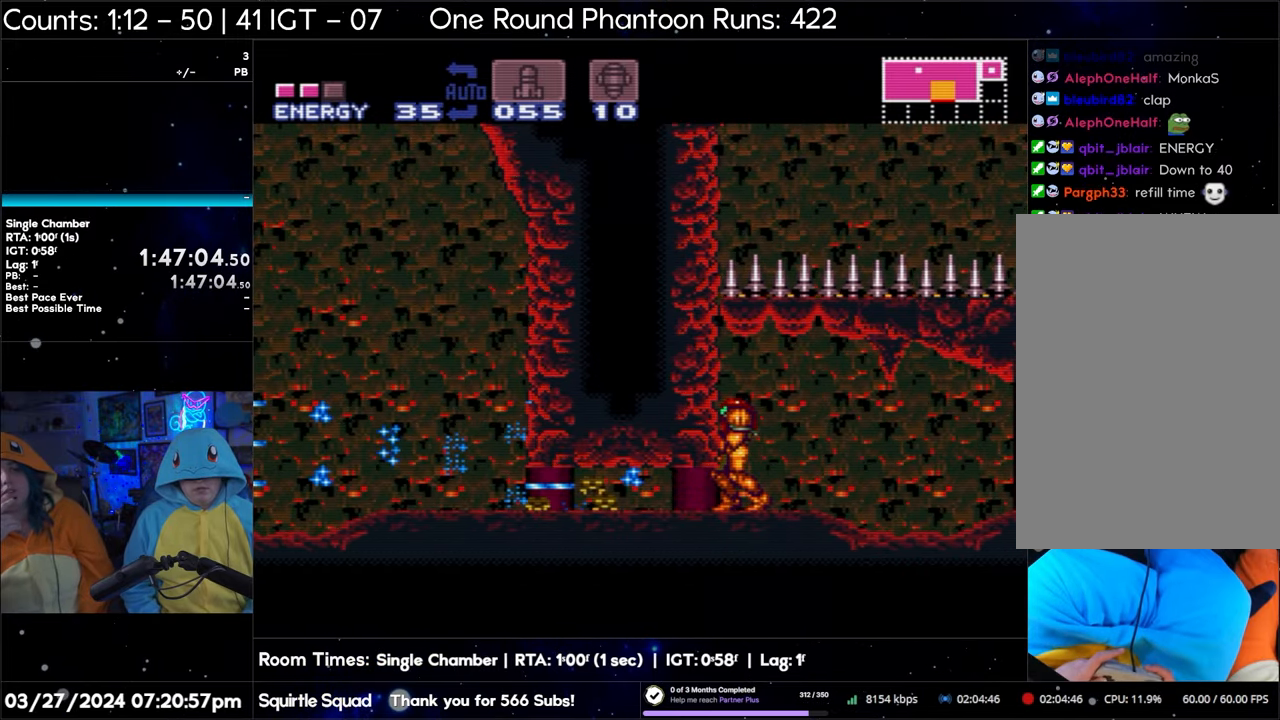
{"buttons": ["Y", "DPAD_LEFT"], "events": [[117, "Y", "down"], [250, "Y", "up"], [433, "Y", "down"]]}
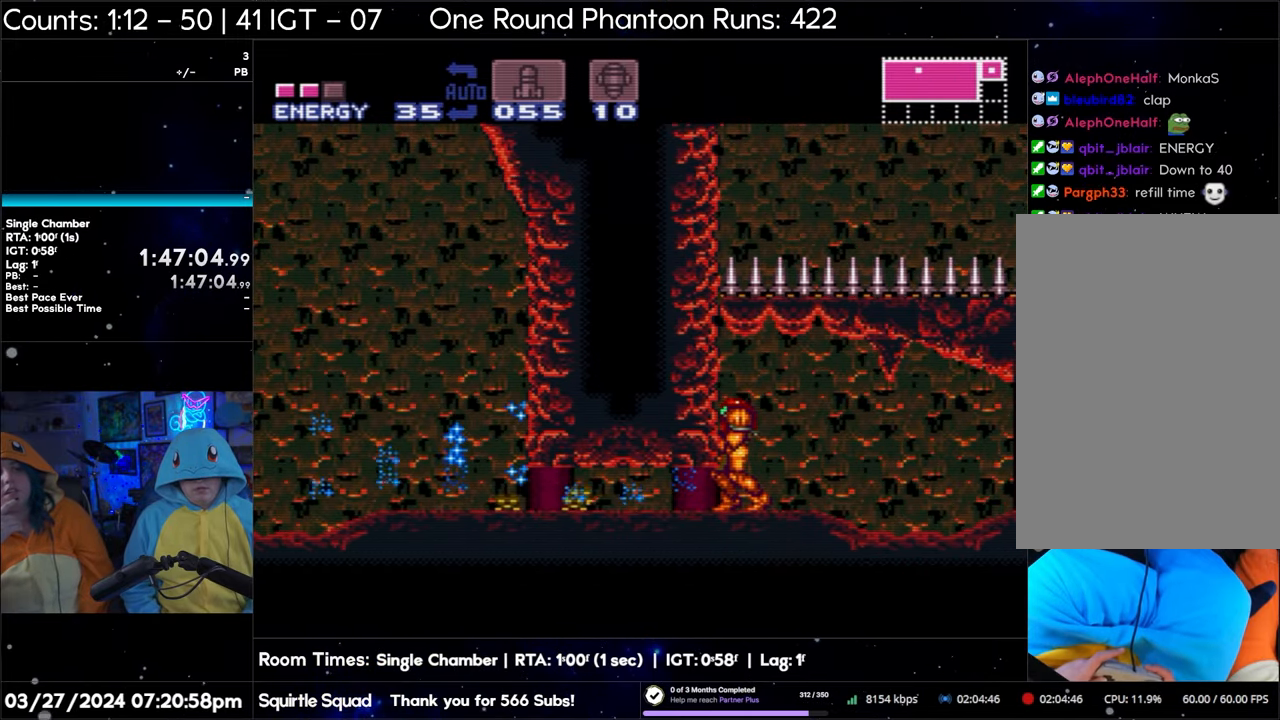
{"buttons": ["DPAD_LEFT"], "events": [[100, "Y", "up"], [250, "Y", "down"], [367, "Y", "up"]]}
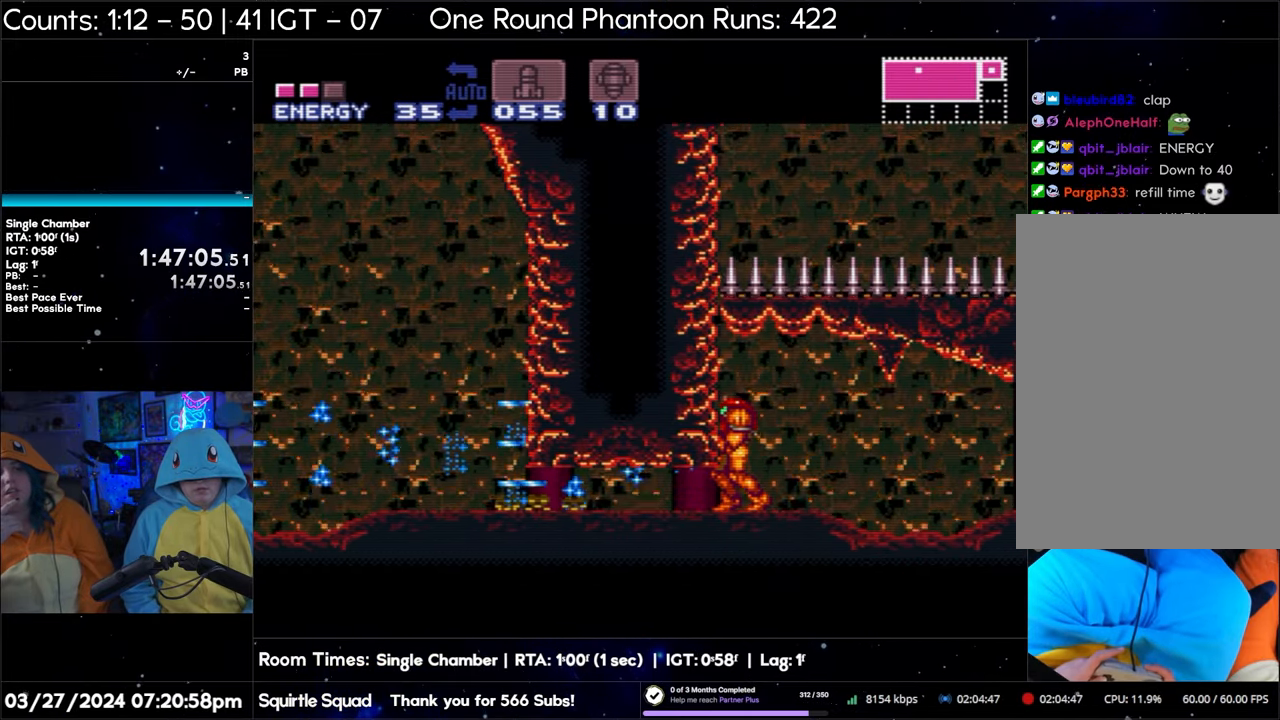
{"buttons": ["DPAD_LEFT"], "events": [[50, "Y", "down"], [183, "Y", "up"], [417, "Y", "down"], [500, "Y", "up"]]}
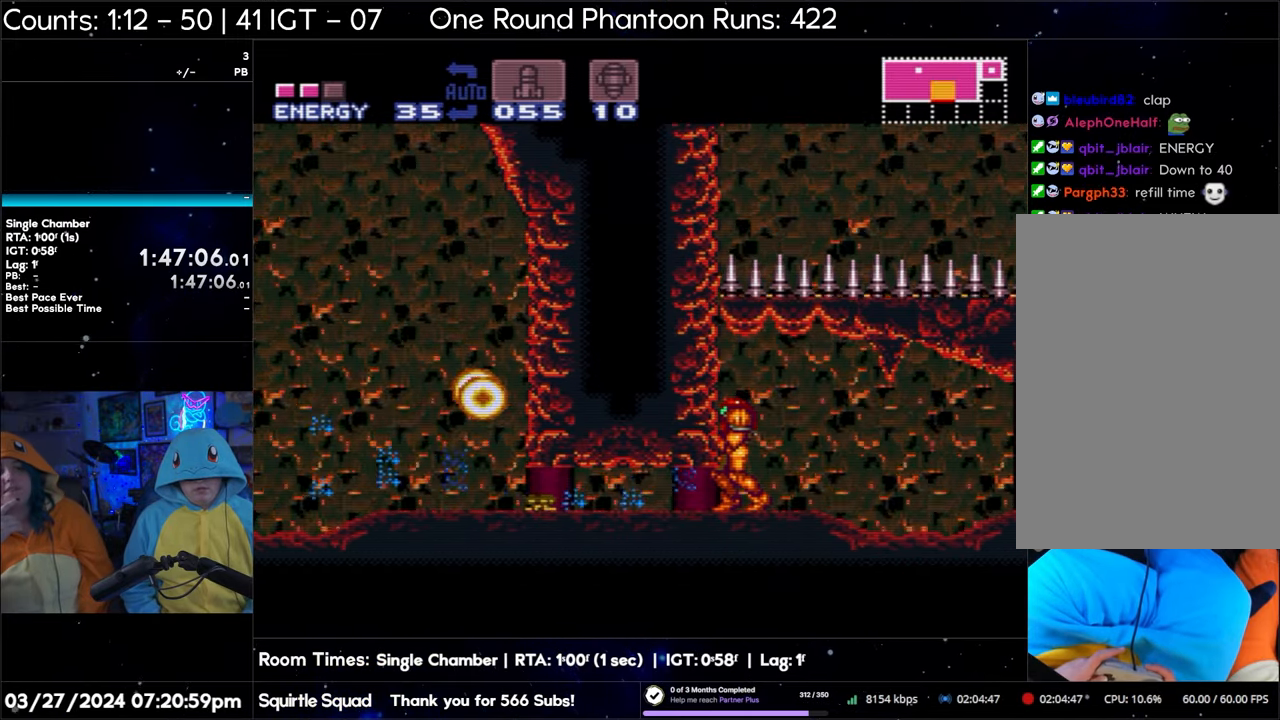
{"buttons": ["DPAD_RIGHT"], "events": [[200, "Y", "down"], [283, "DPAD_LEFT", "up"], [333, "Y", "up"], [450, "DPAD_RIGHT", "down"]]}
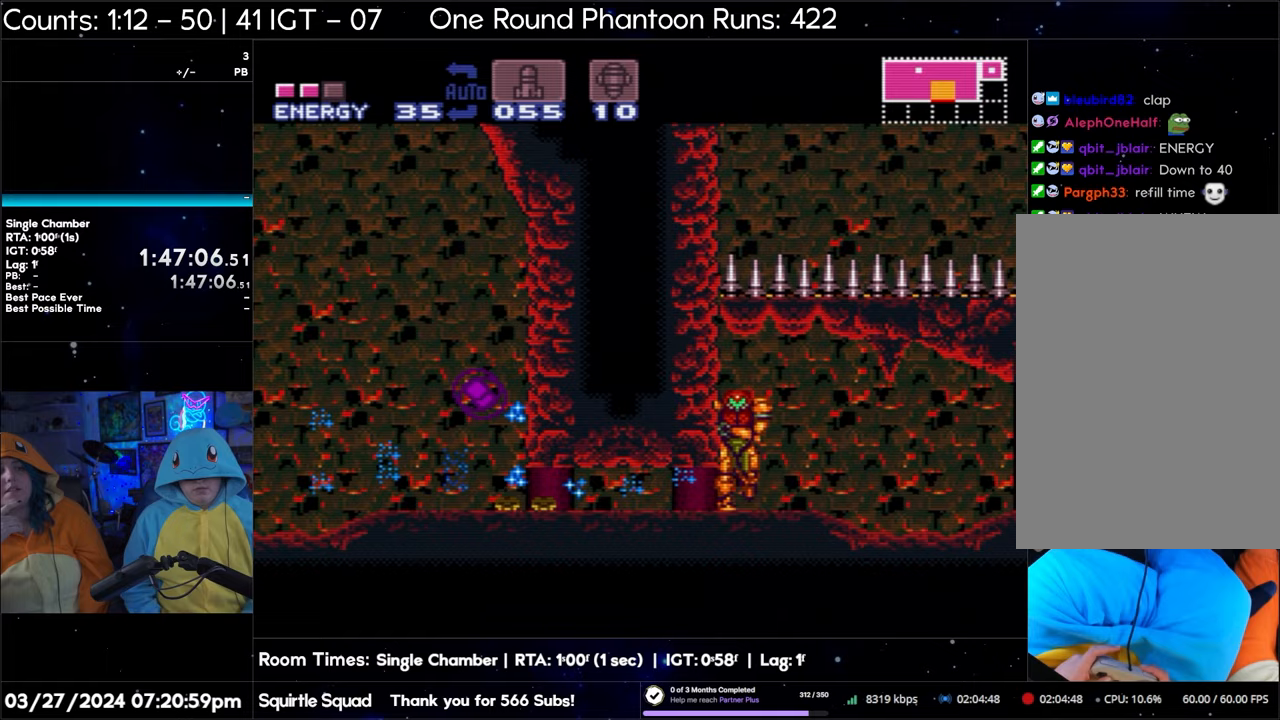
{"buttons": [], "events": [[50, "Y", "down"], [83, "DPAD_RIGHT", "up"], [183, "Y", "up"], [383, "Y", "down"], [500, "Y", "up"]]}
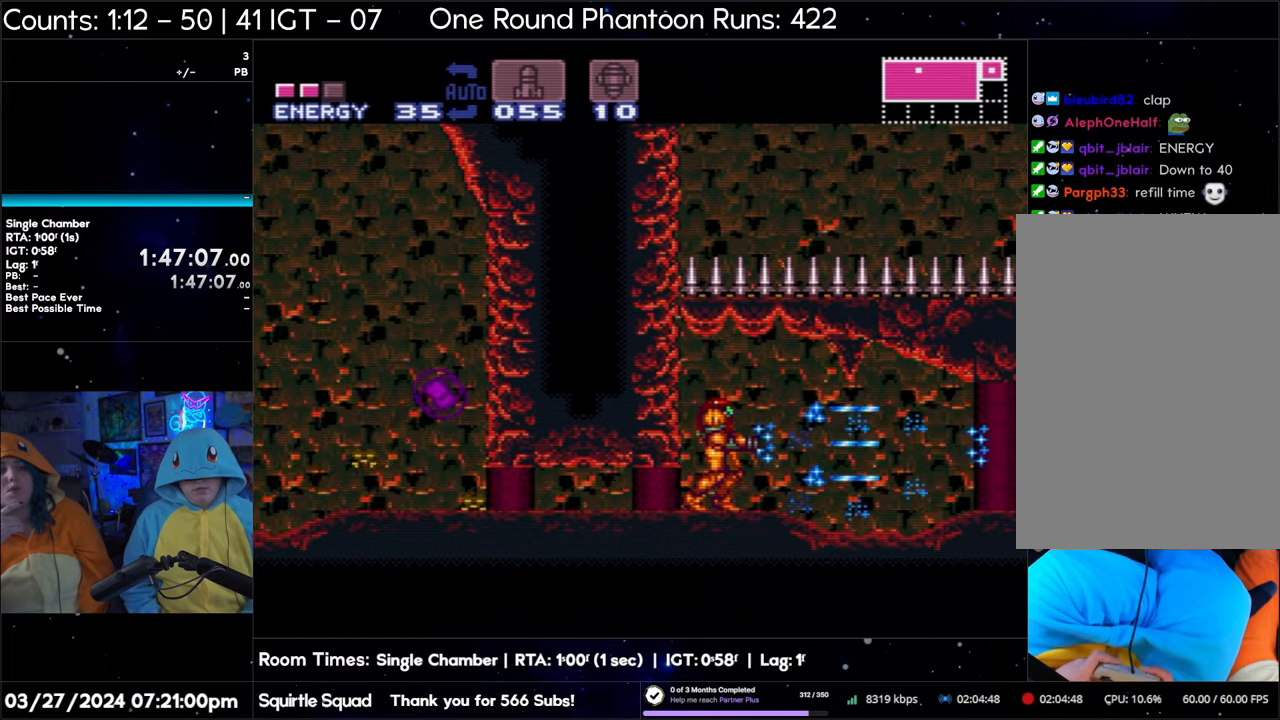
{"buttons": ["Y"], "events": [[183, "Y", "down"], [317, "Y", "up"], [483, "Y", "down"]]}
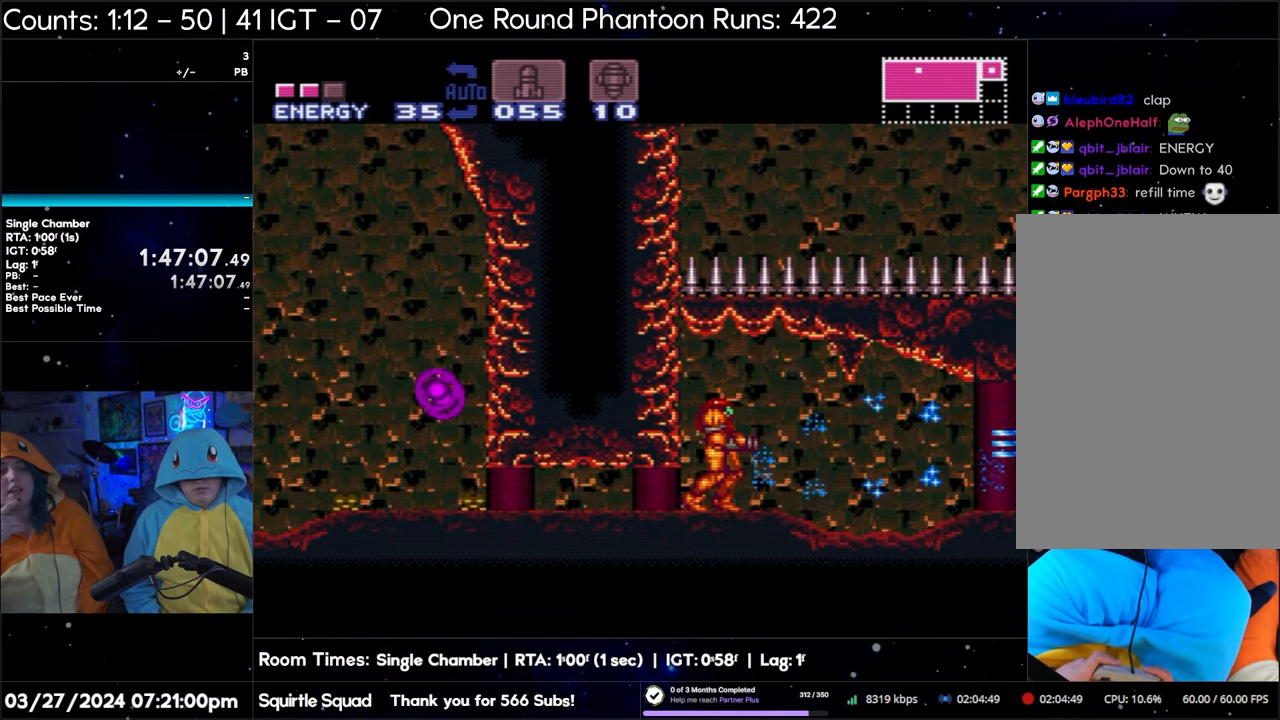
{"buttons": [], "events": [[133, "Y", "up"], [300, "Y", "down"], [433, "Y", "up"]]}
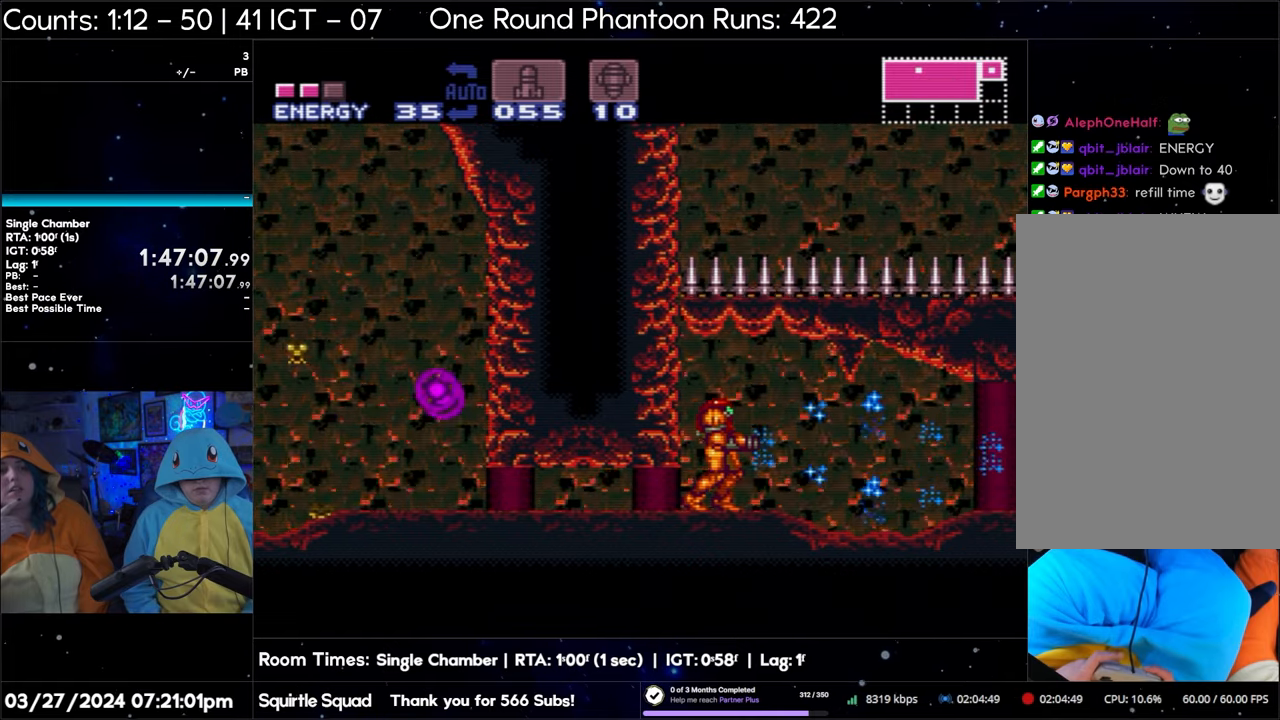
{"buttons": ["Y", "DPAD_LEFT"], "events": [[67, "DPAD_DOWN", "down"], [150, "DPAD_DOWN", "up"], [150, "Y", "down"], [267, "Y", "up"], [417, "DPAD_LEFT", "down"], [483, "Y", "down"]]}
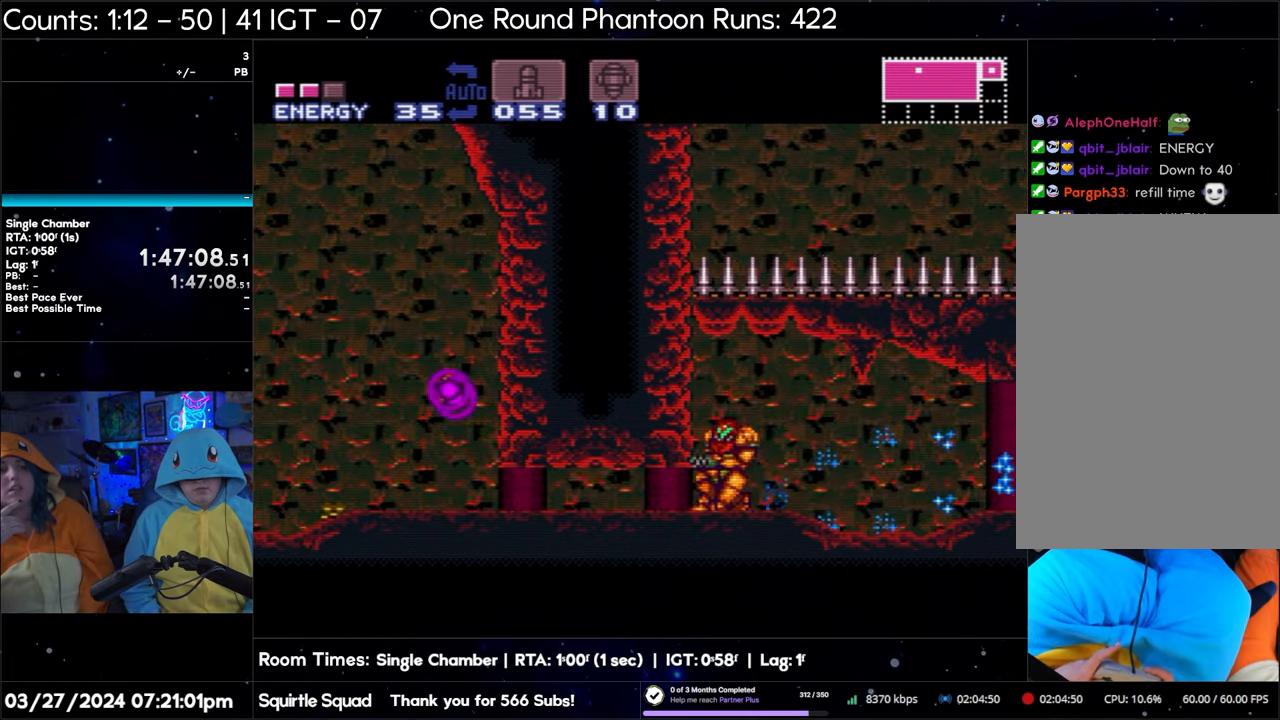
{"buttons": [], "events": [[17, "DPAD_LEFT", "up"], [117, "Y", "up"], [350, "Y", "down"], [467, "Y", "up"]]}
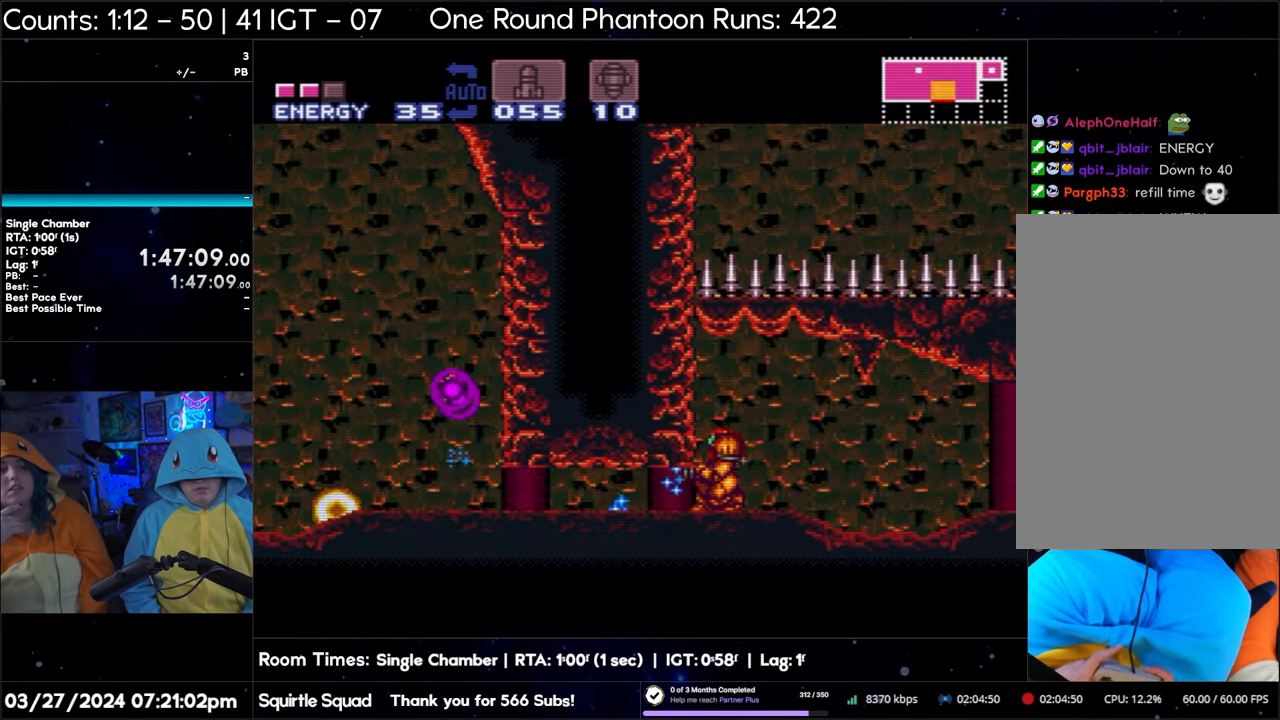
{"buttons": ["Y"], "events": [[150, "Y", "down"], [283, "Y", "up"], [467, "Y", "down"]]}
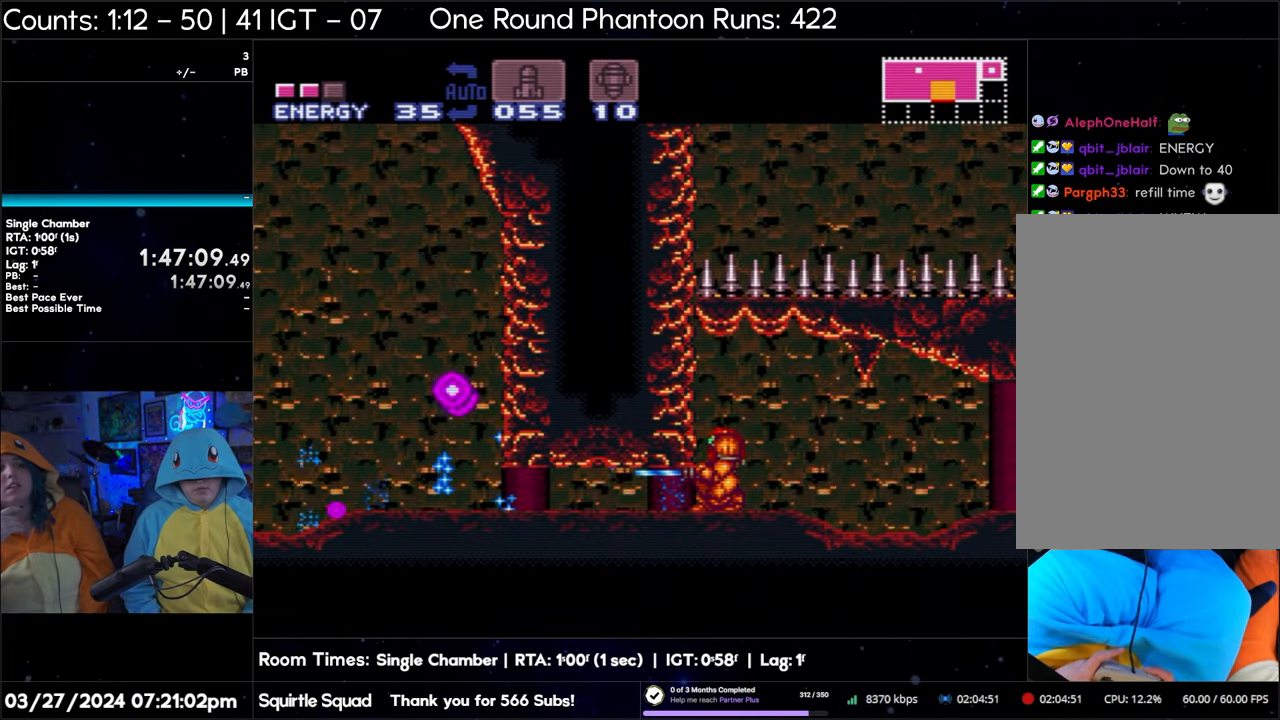
{"buttons": [], "events": [[100, "Y", "up"], [283, "Y", "down"], [417, "Y", "up"]]}
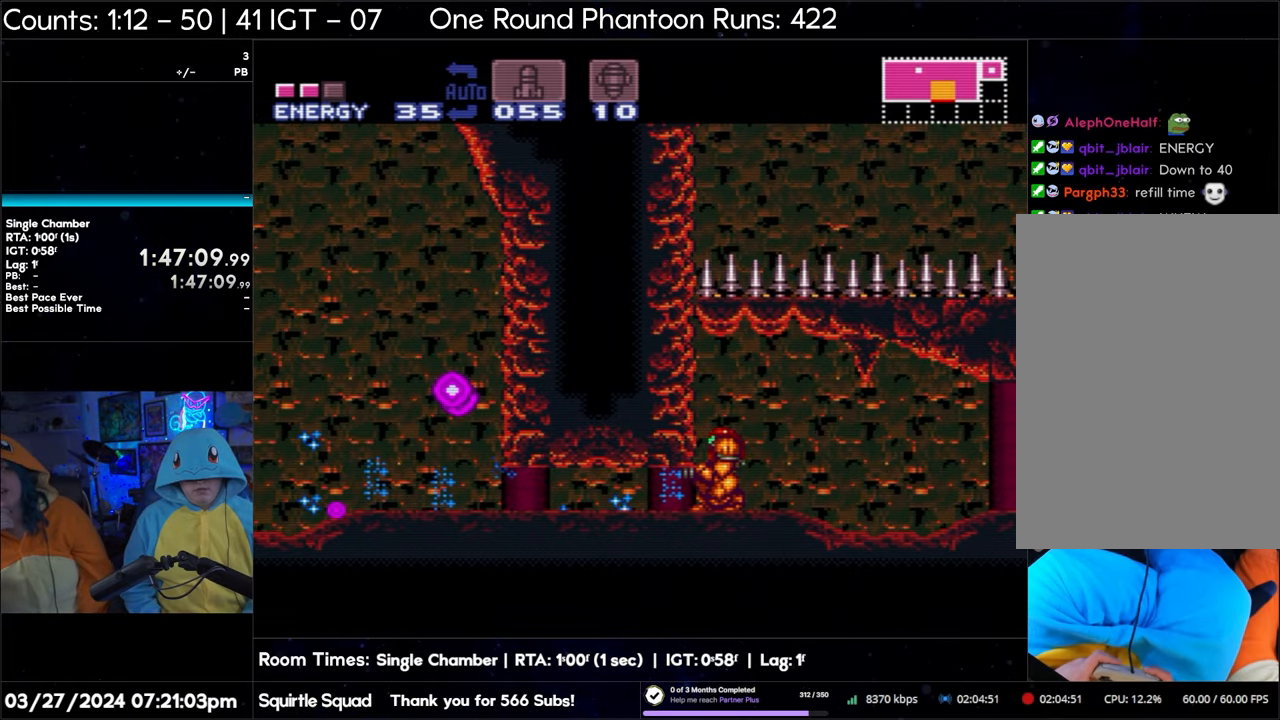
{"buttons": ["Y"], "events": [[83, "Y", "down"], [233, "Y", "up"], [333, "DPAD_RIGHT", "down"], [433, "DPAD_RIGHT", "up"], [433, "Y", "down"]]}
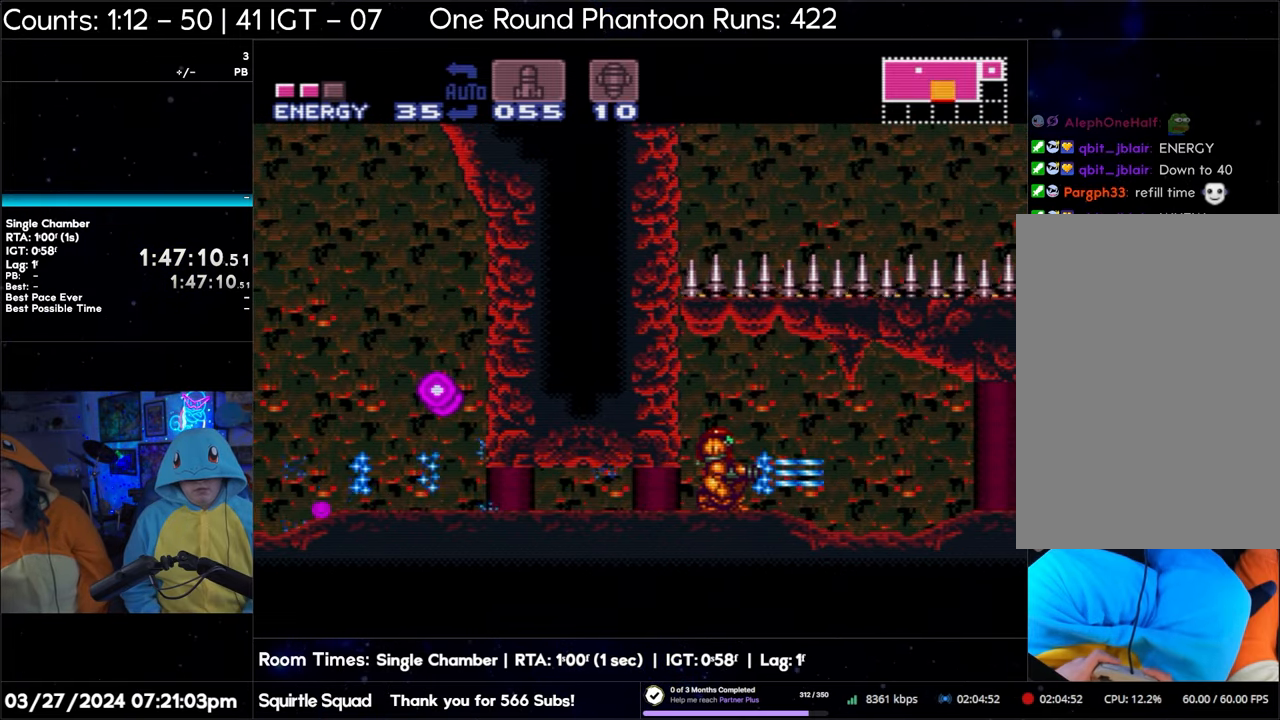
{"buttons": [], "events": [[50, "Y", "up"], [283, "Y", "down"], [383, "Y", "up"]]}
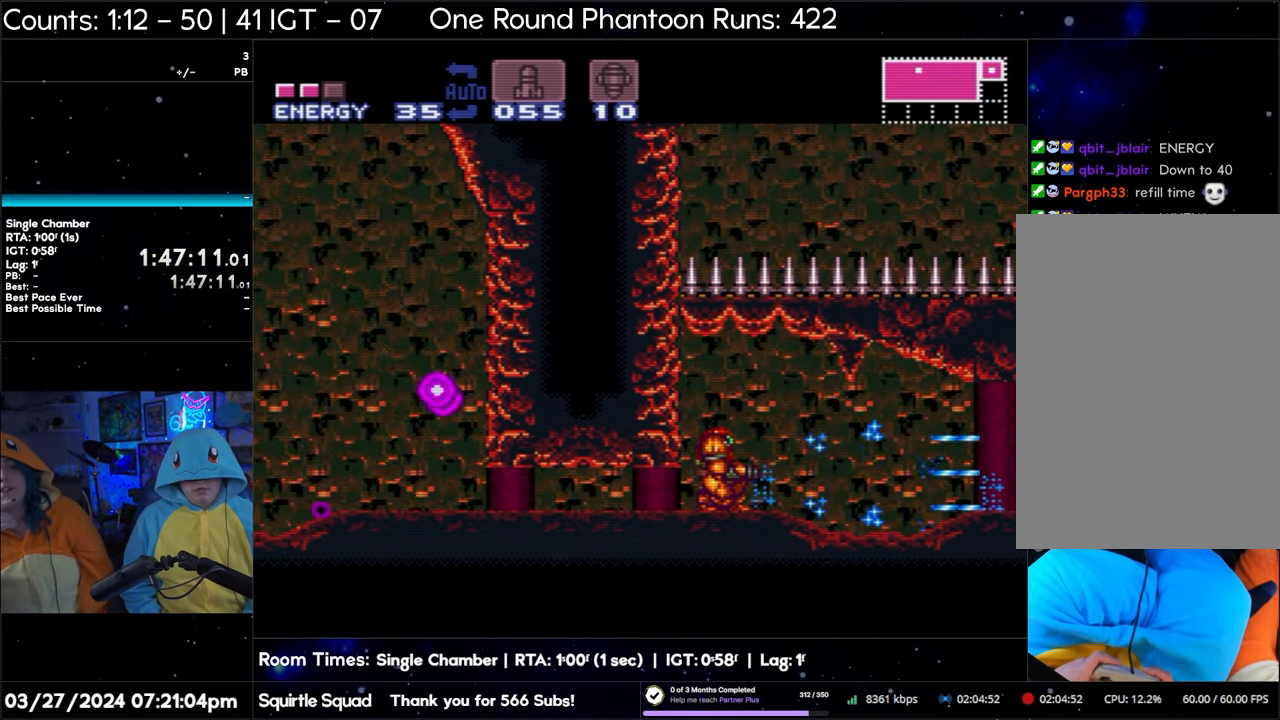
{"buttons": [], "events": [[50, "Y", "down"], [200, "Y", "up"], [350, "Y", "down"], [467, "Y", "up"]]}
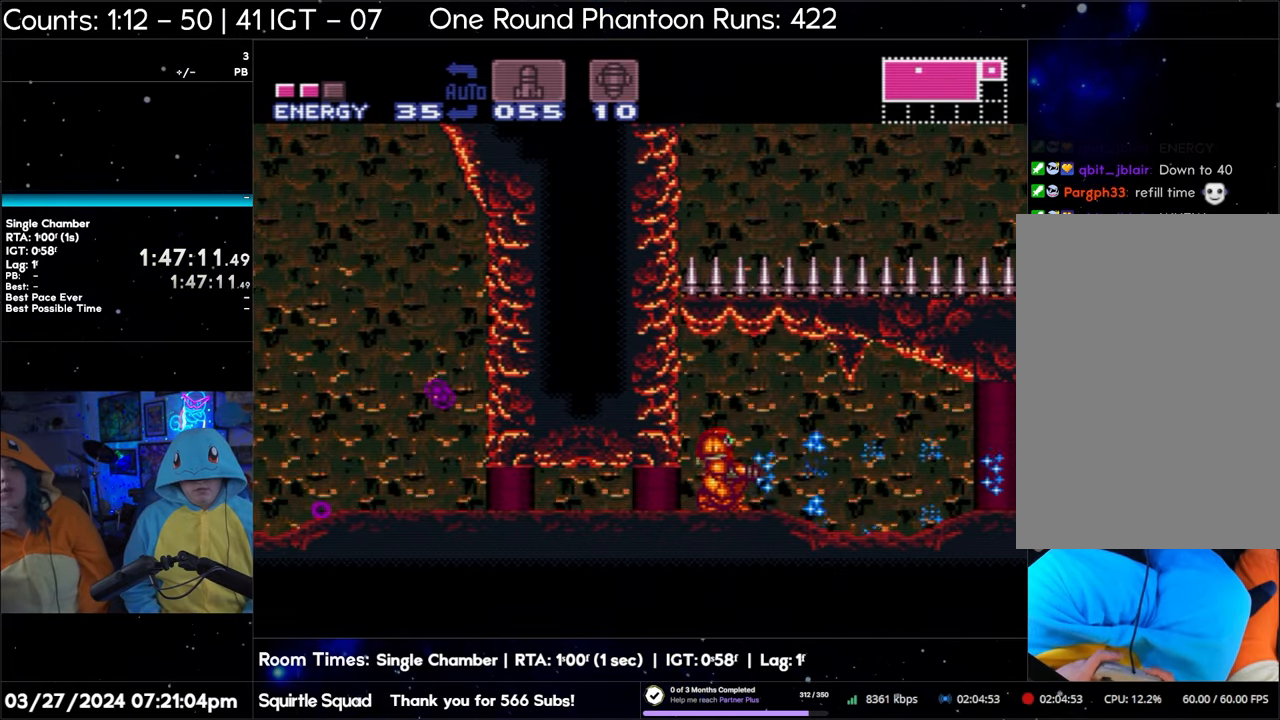
{"buttons": ["DPAD_LEFT"], "events": [[83, "DPAD_DOWN", "down"], [167, "DPAD_DOWN", "up"], [200, "DPAD_LEFT", "down"]]}